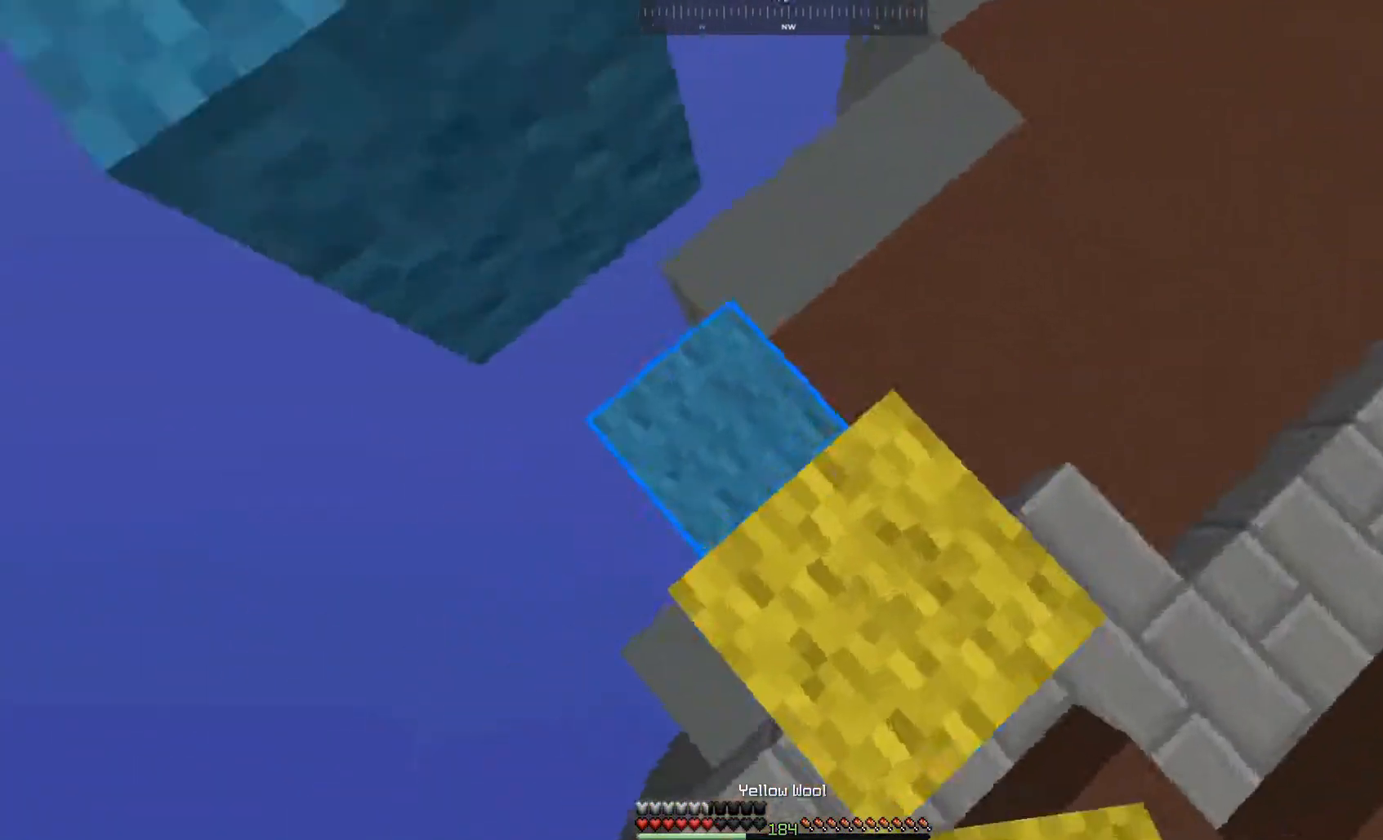
Gameplay with keyboard and mouse; each line is a JSON object with the keys and mouse buttons held at the frame after it. "events" lists presses ("down") and releases ("up") of "a", "d", "s", "space", "w", "mouse_left" and "mouse_right" between this image and that frame as [ms after this image, input, new state], when the widget could be followed in between. "mouse_left", "mouse_right" = the "left", "right" buttons of the "mouse" list. No other keys are recorded. Fast repeated clicks can show as one long hold. Mouse movement is not recorded.
{"keys": ["space", "w"], "mouse": [], "events": [[17, "mouse_right", "up"], [167, "w", "down"], [317, "space", "down"]]}
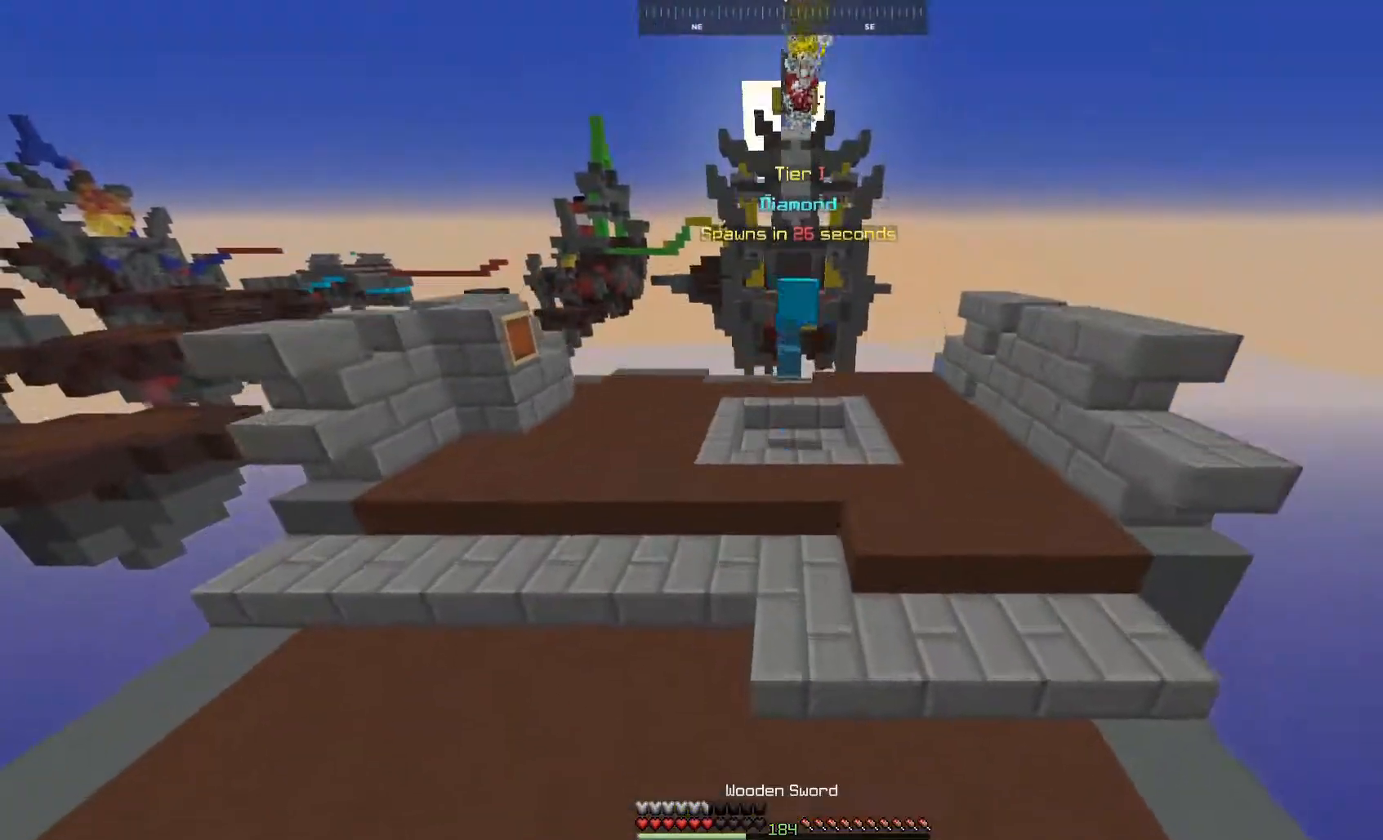
{"keys": ["space", "w"], "mouse": [], "events": [[233, "space", "up"], [417, "space", "down"]]}
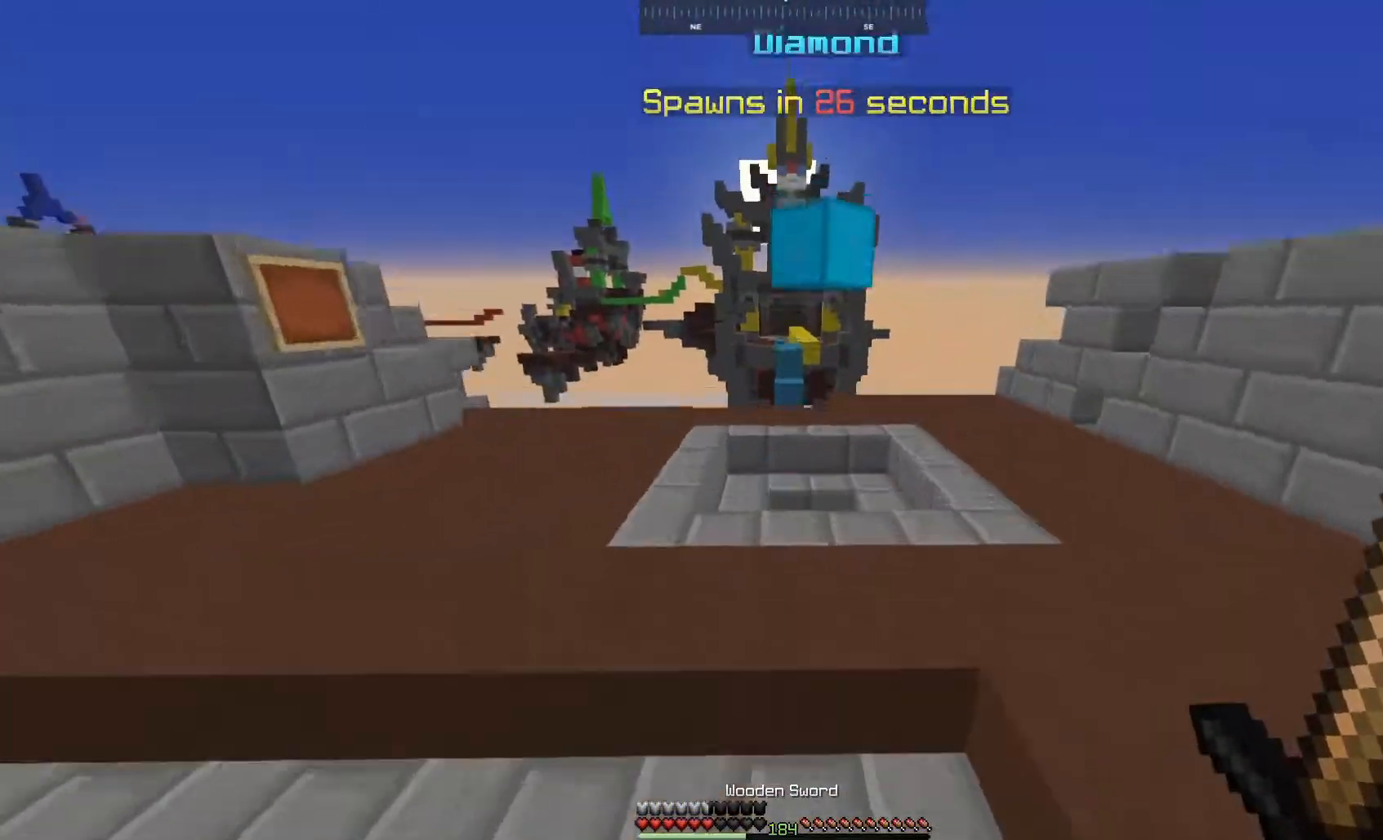
{"keys": ["w"], "mouse": [], "events": [[300, "space", "up"]]}
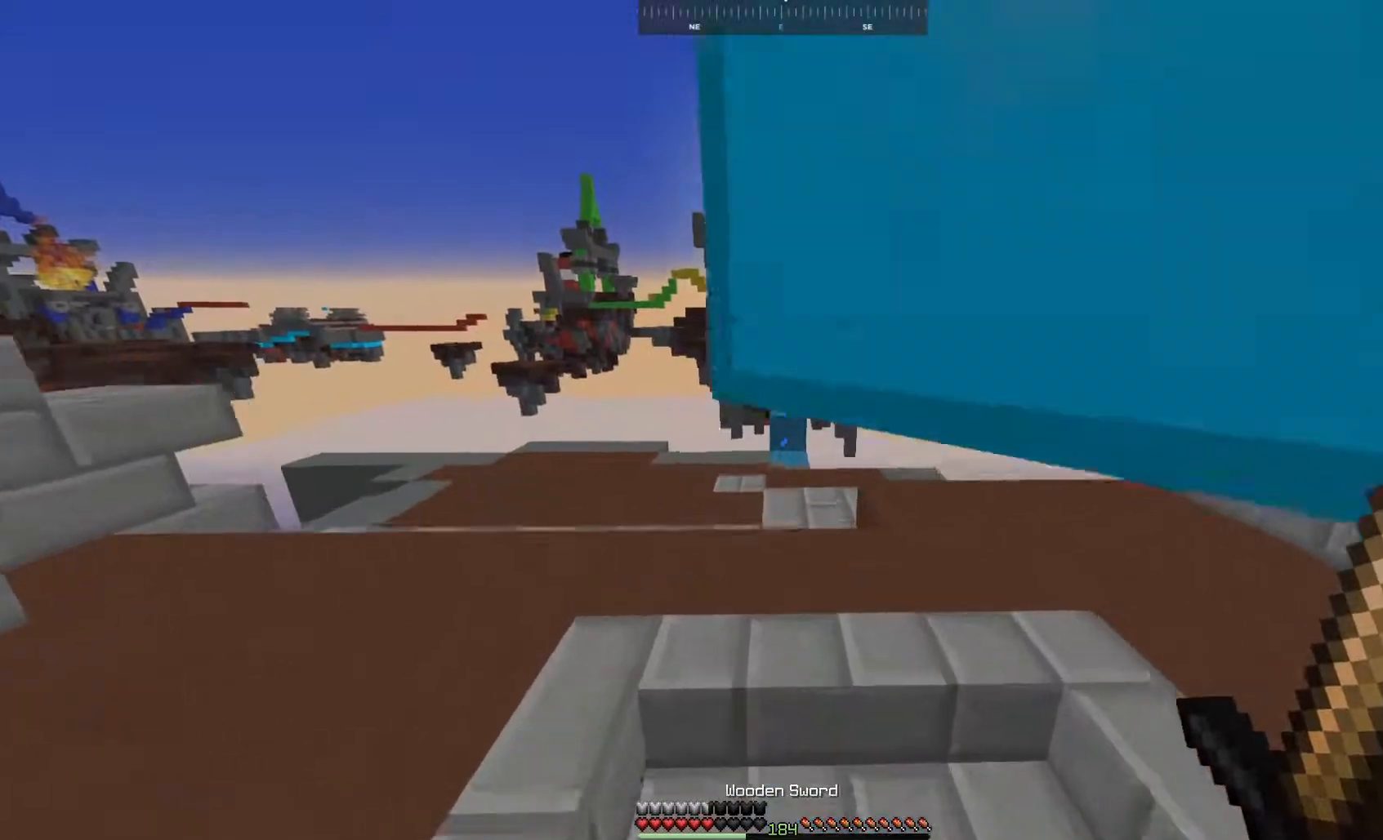
{"keys": ["w"], "mouse": [], "events": [[33, "space", "down"], [67, "space", "up"]]}
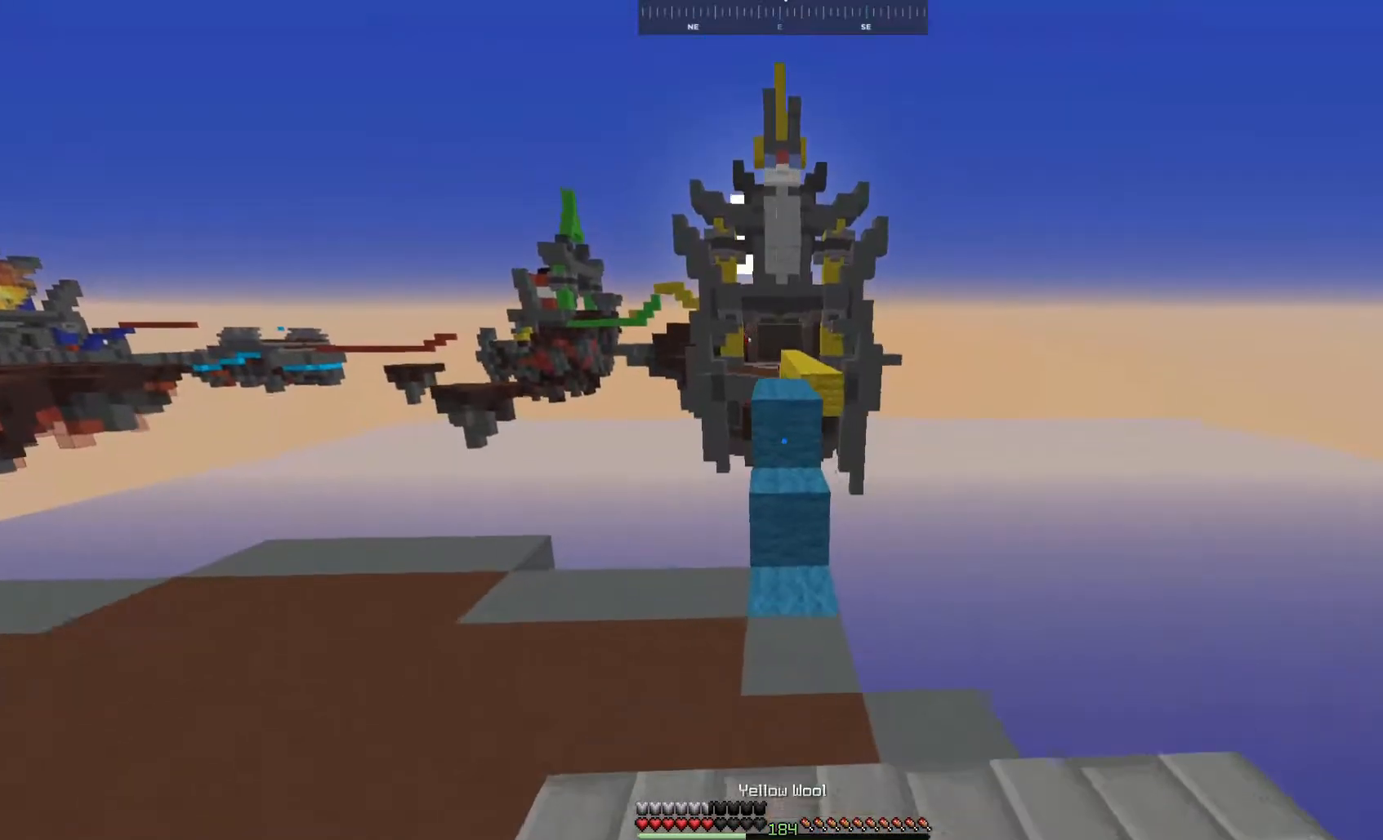
{"keys": ["space", "w"], "mouse": [], "events": [[400, "space", "down"]]}
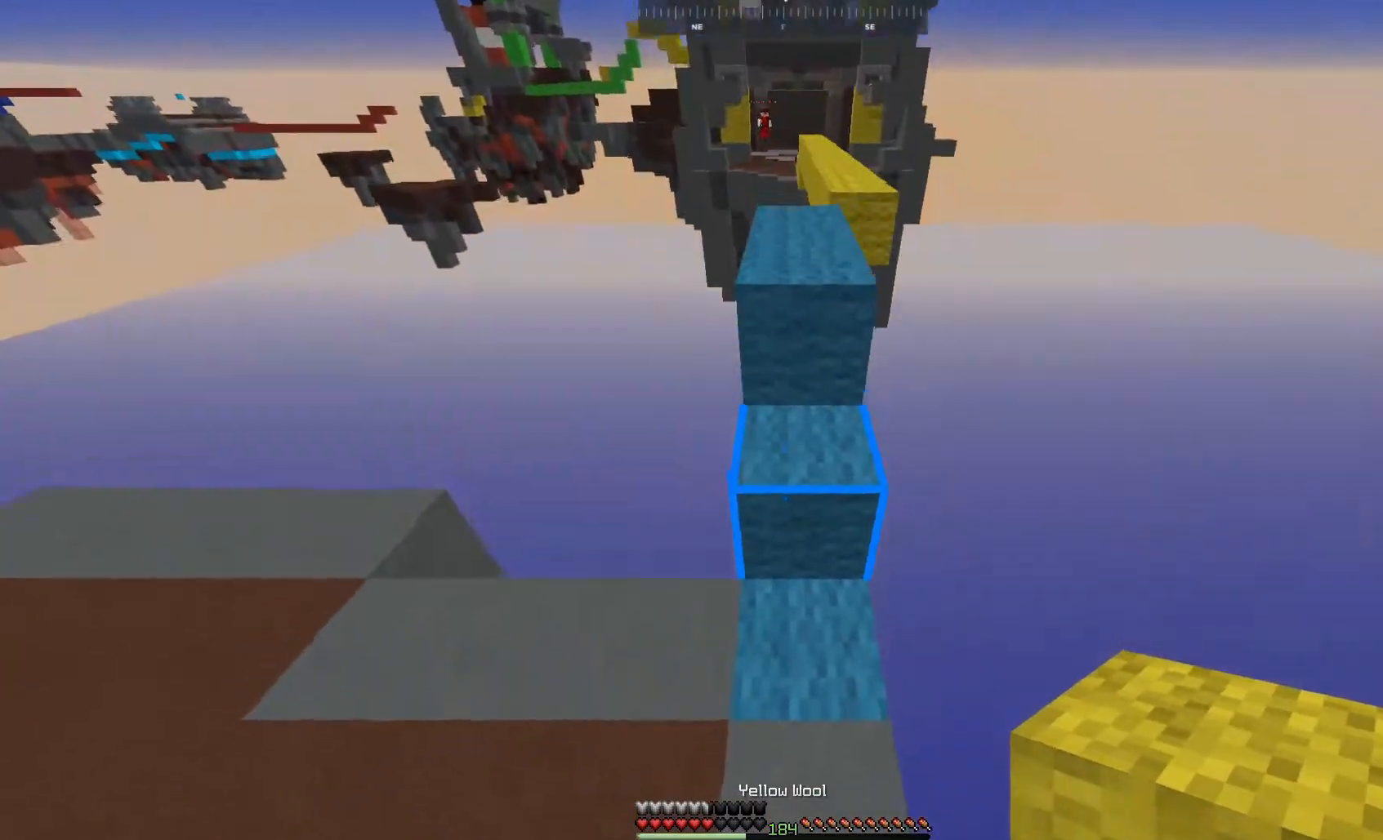
{"keys": ["space", "w"], "mouse": [], "events": [[250, "mouse_right", "down"], [267, "space", "up"], [350, "space", "down"], [467, "mouse_right", "up"]]}
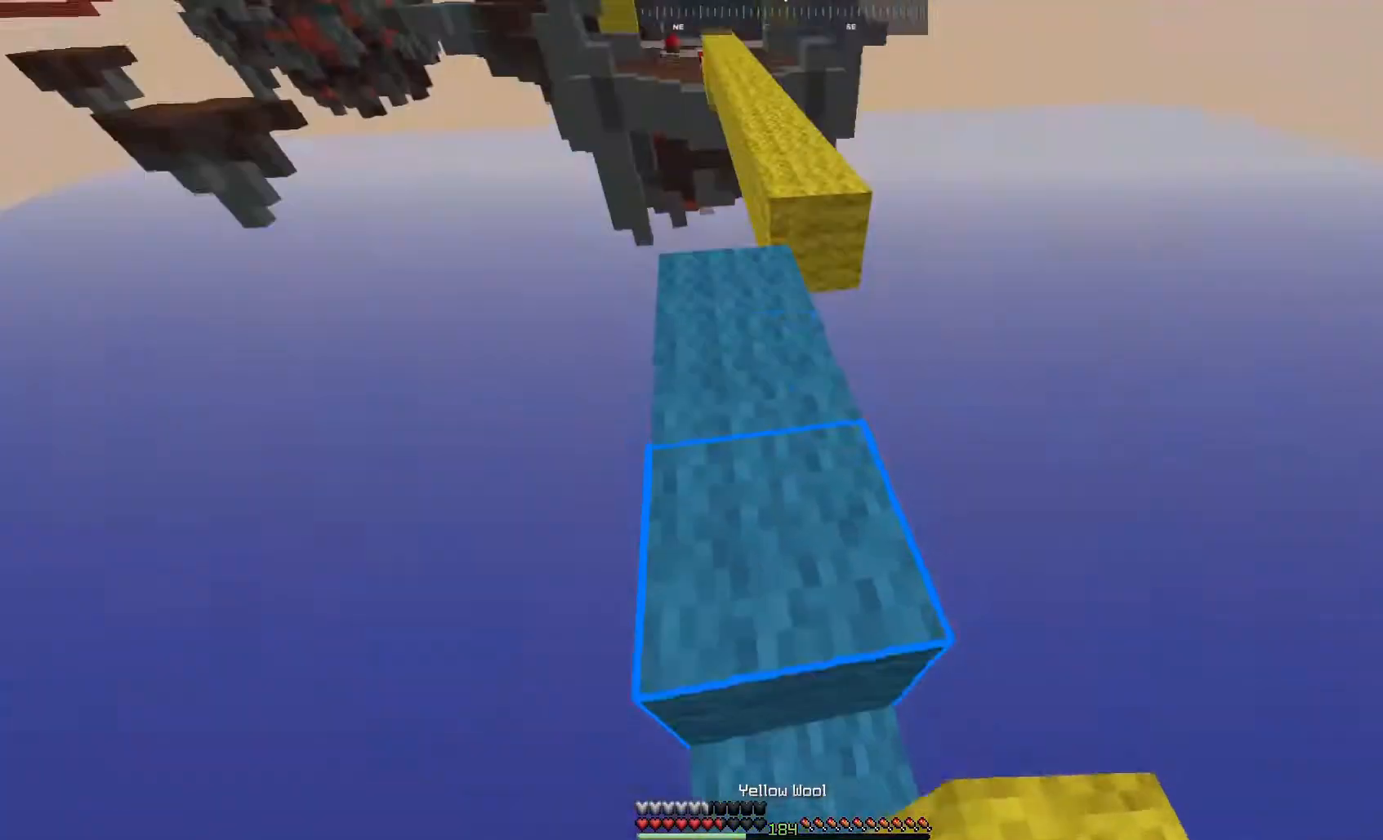
{"keys": ["w"], "mouse": [], "events": [[167, "space", "up"]]}
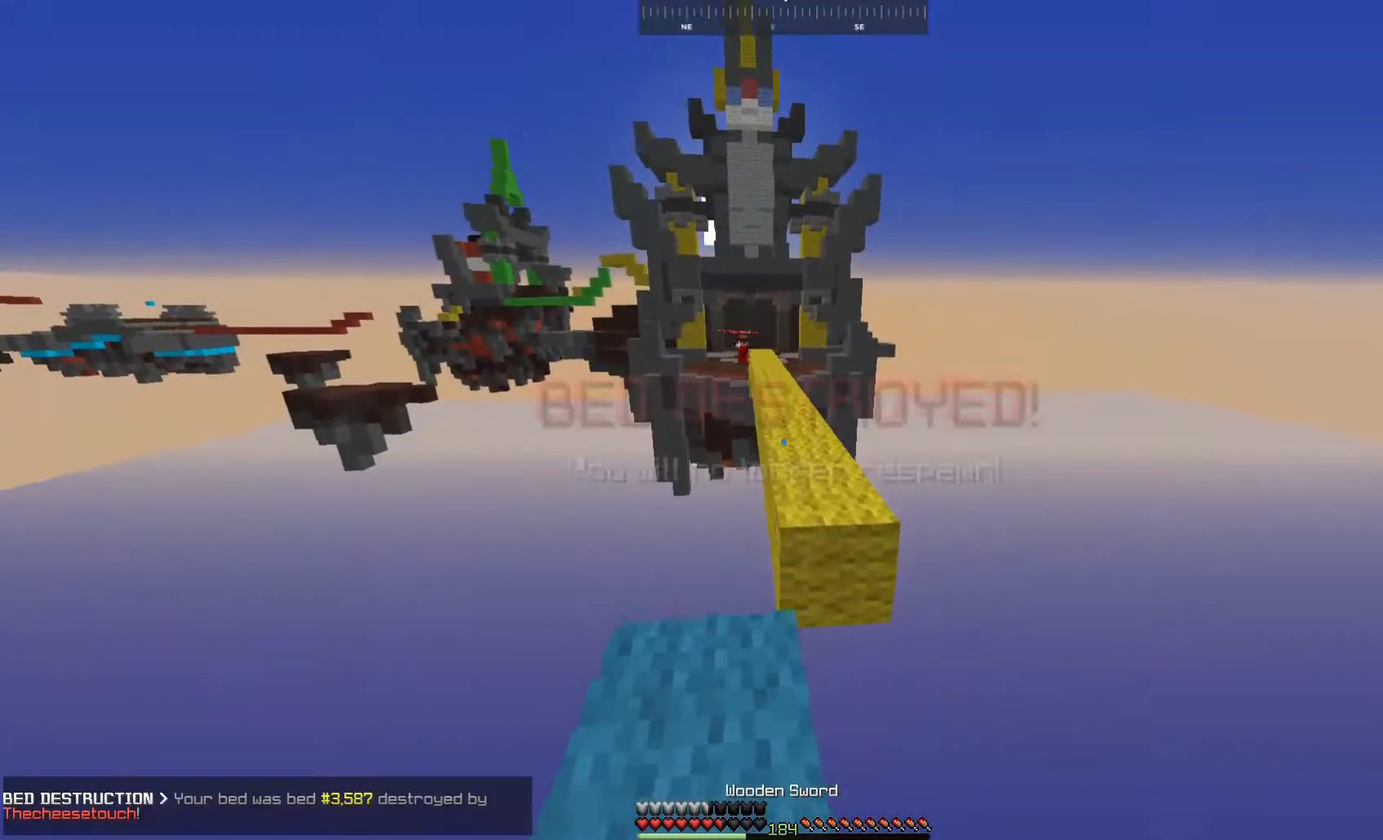
{"keys": ["a", "w"], "mouse": [], "events": [[250, "space", "down"], [333, "a", "down"], [333, "space", "up"]]}
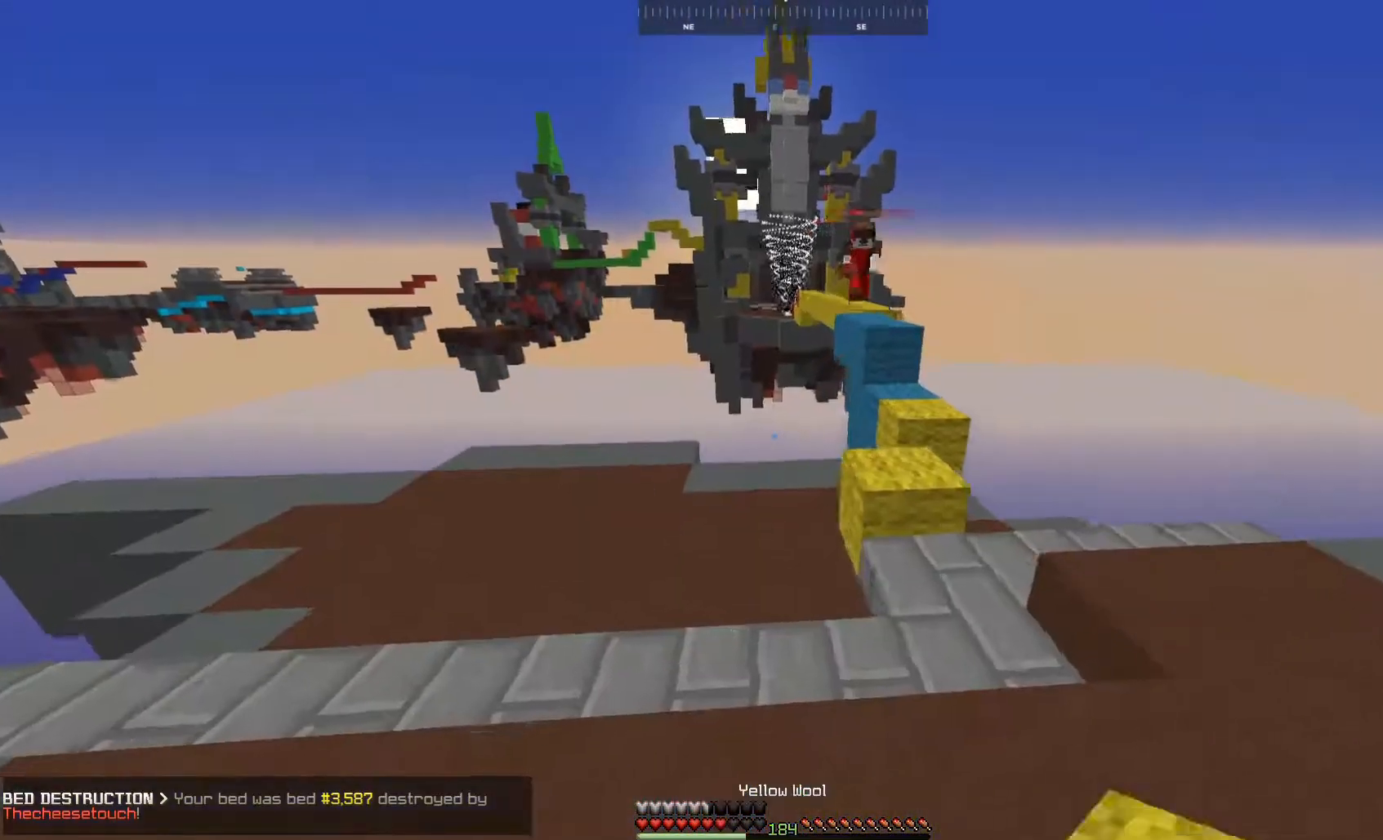
{"keys": ["w"], "mouse": [], "events": [[50, "a", "up"]]}
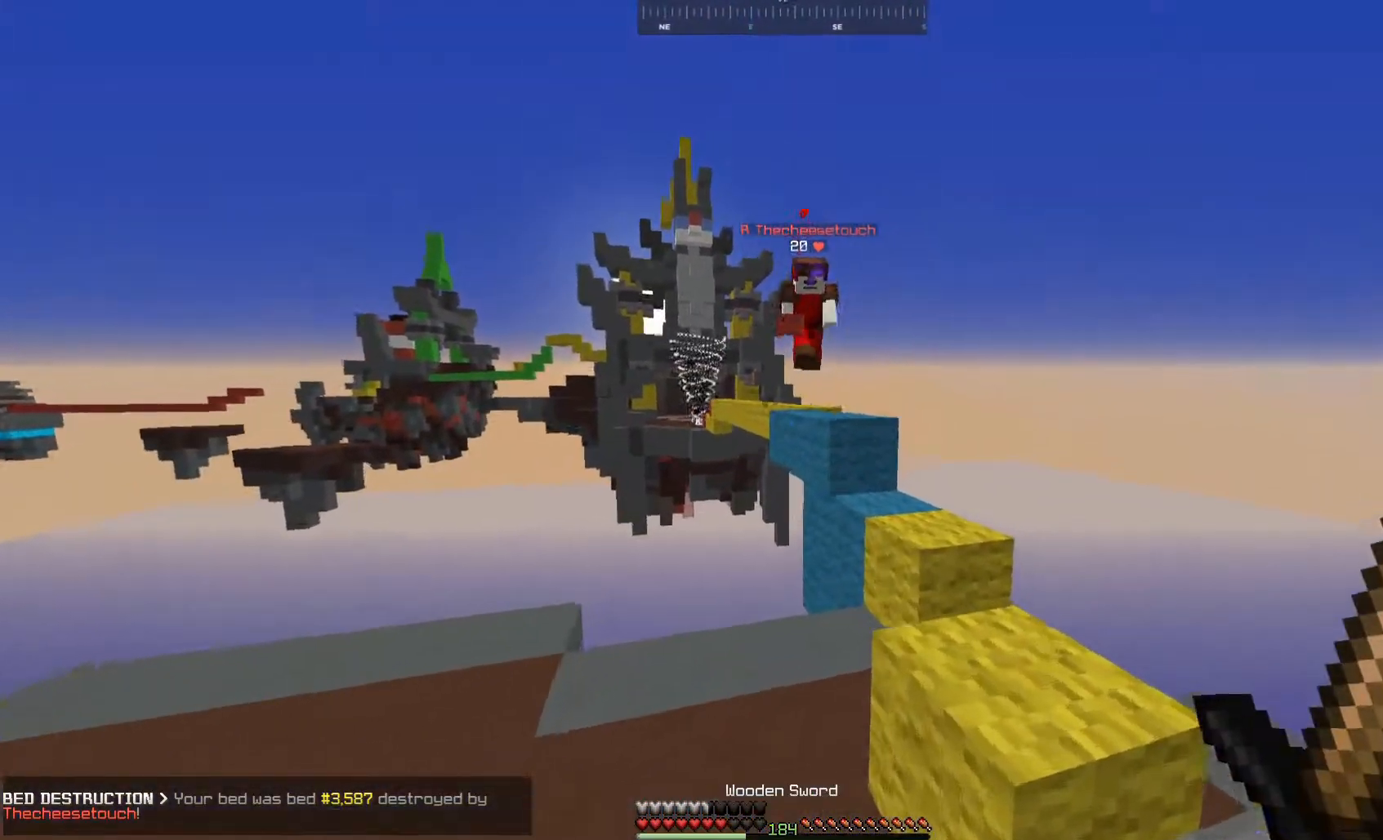
{"keys": ["w"], "mouse": [], "events": [[183, "a", "down"], [350, "a", "up"]]}
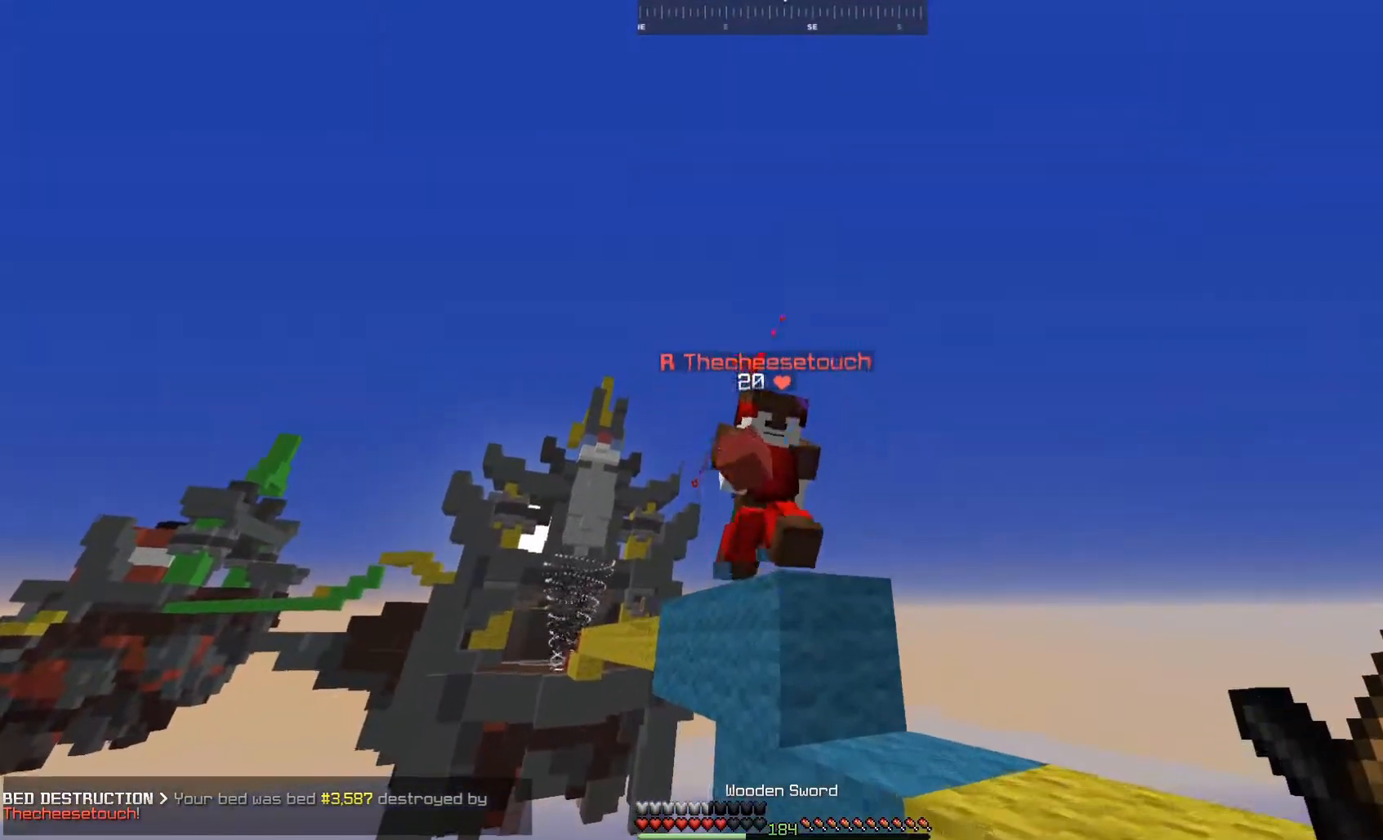
{"keys": ["s"], "mouse": ["left"], "events": [[67, "mouse_left", "down"], [133, "w", "up"], [233, "d", "down"], [333, "w", "down"], [367, "d", "up"], [433, "w", "up"], [467, "s", "down"]]}
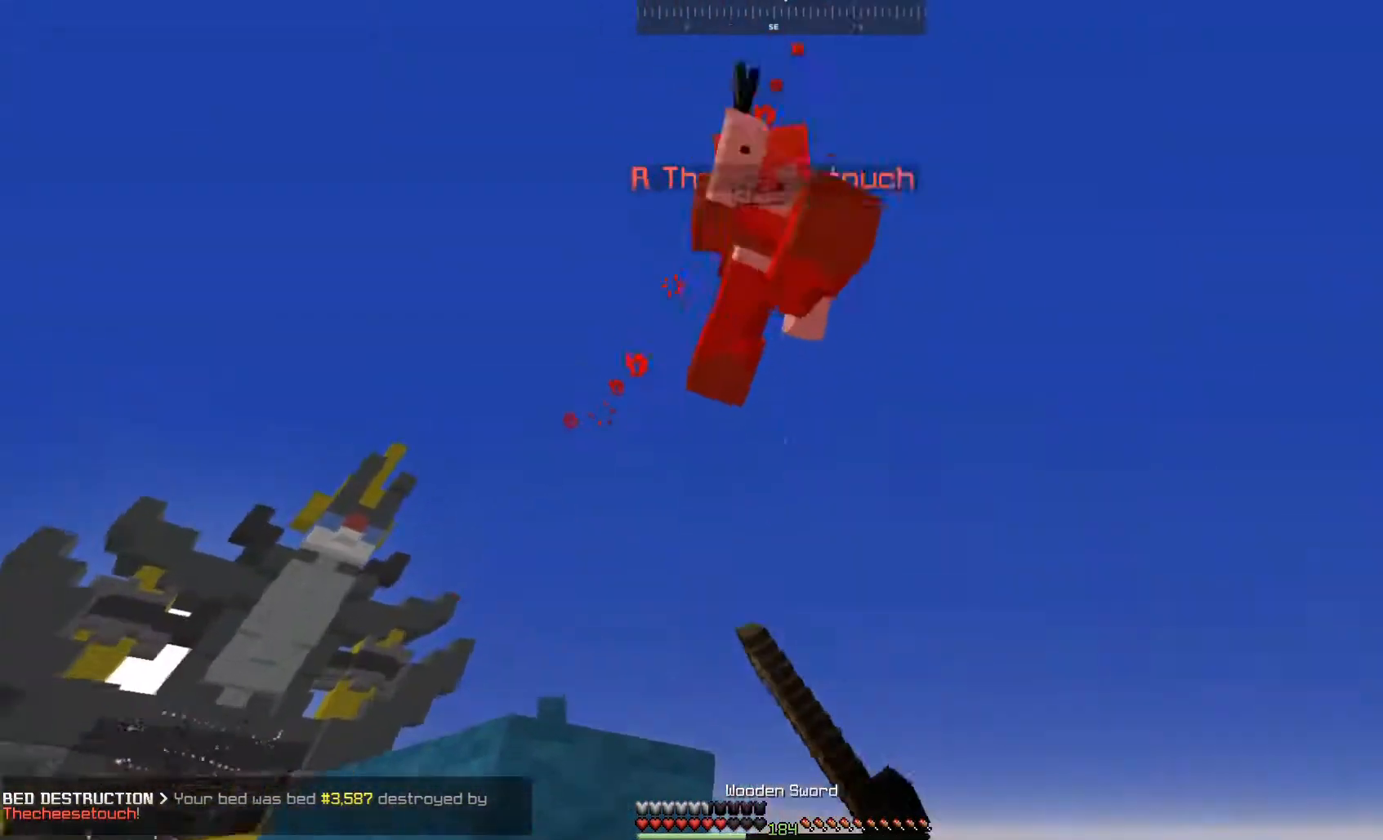
{"keys": ["s"], "mouse": [], "events": [[150, "mouse_left", "up"]]}
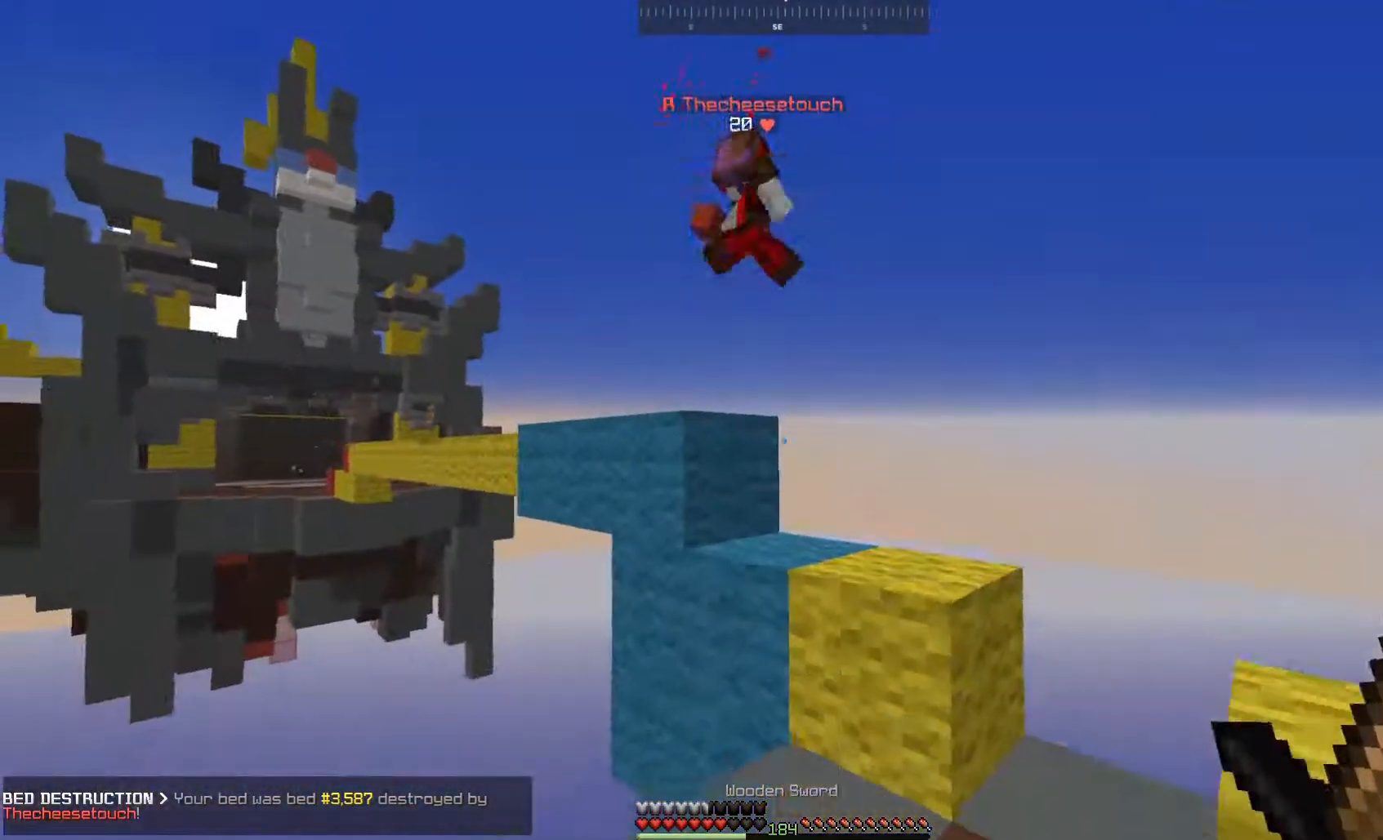
{"keys": [], "mouse": []}
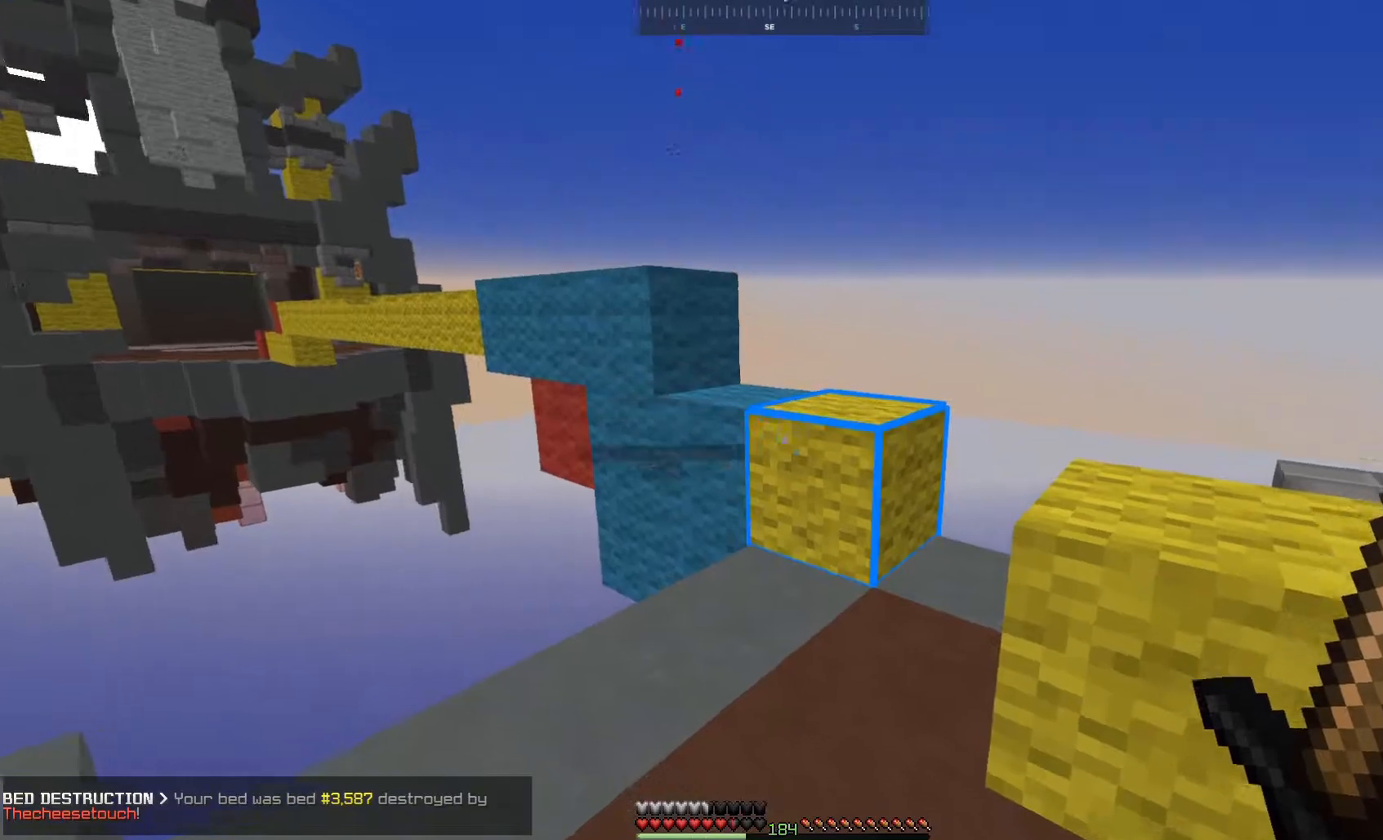
{"keys": ["w"], "mouse": [], "events": [[233, "mouse_right", "down"], [383, "w", "down"], [467, "mouse_right", "up"]]}
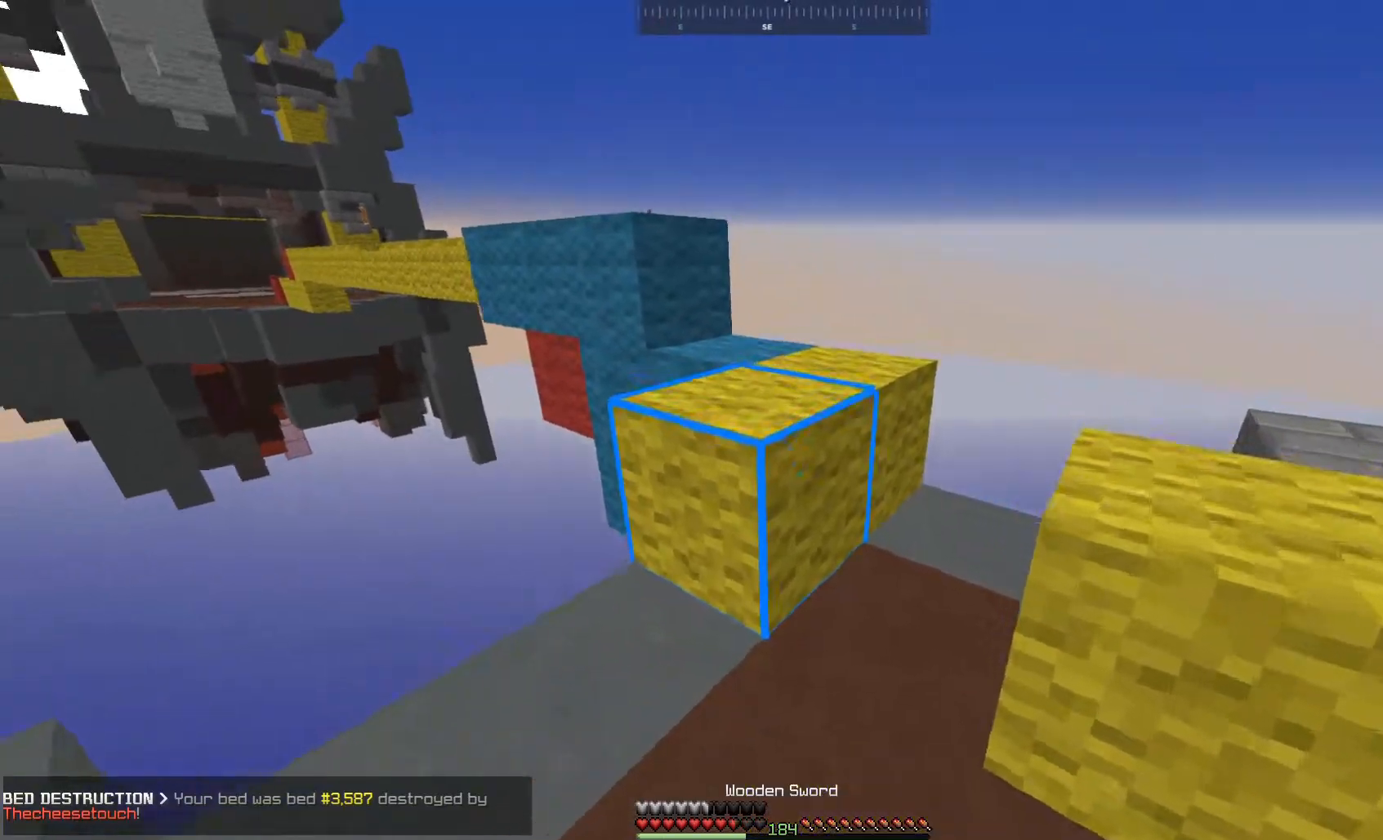
{"keys": ["space", "w"], "mouse": [], "events": [[33, "space", "down"], [133, "d", "down"], [250, "space", "up"], [367, "d", "up"], [483, "space", "down"]]}
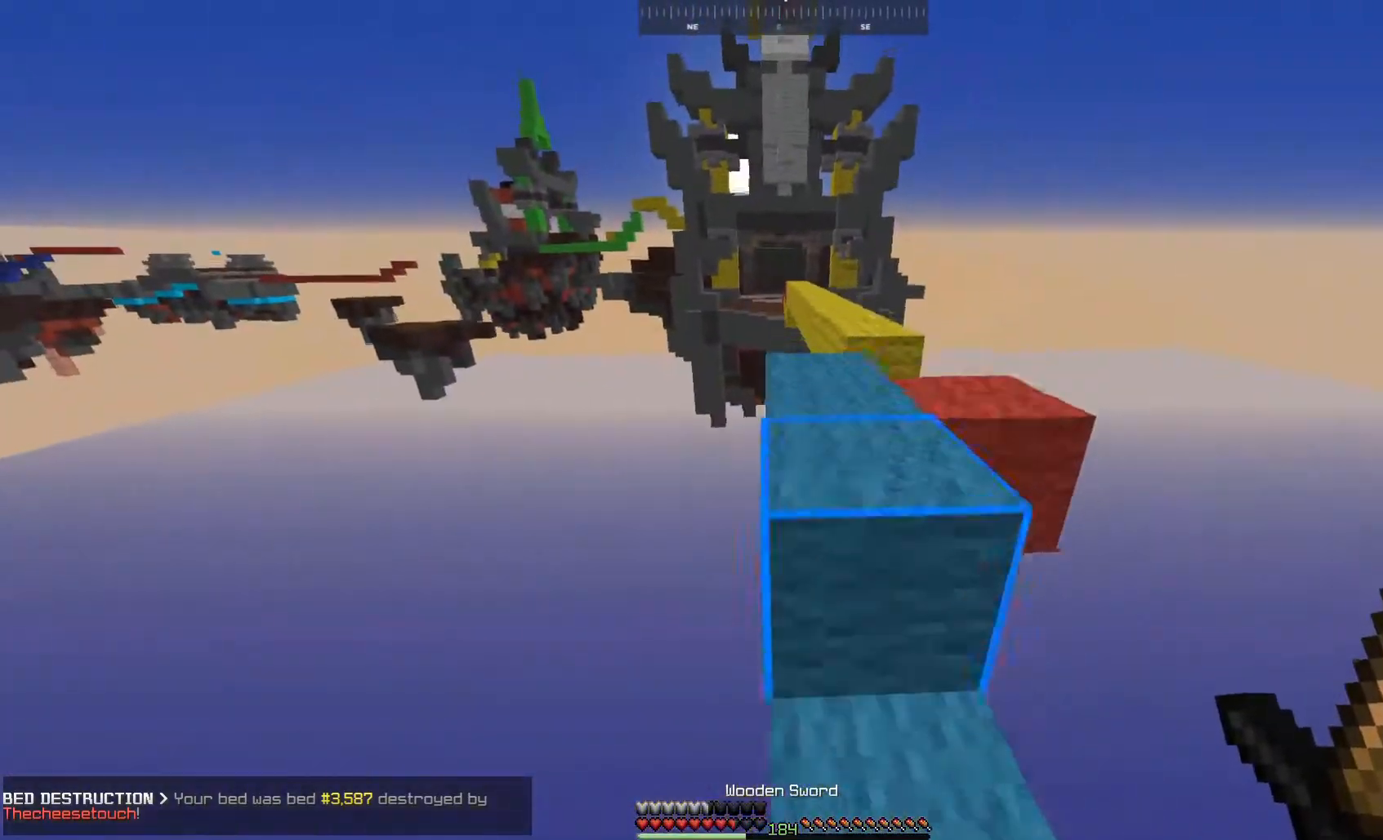
{"keys": ["w"], "mouse": [], "events": [[133, "a", "down"], [133, "space", "up"], [267, "a", "up"], [300, "space", "down"], [417, "space", "up"]]}
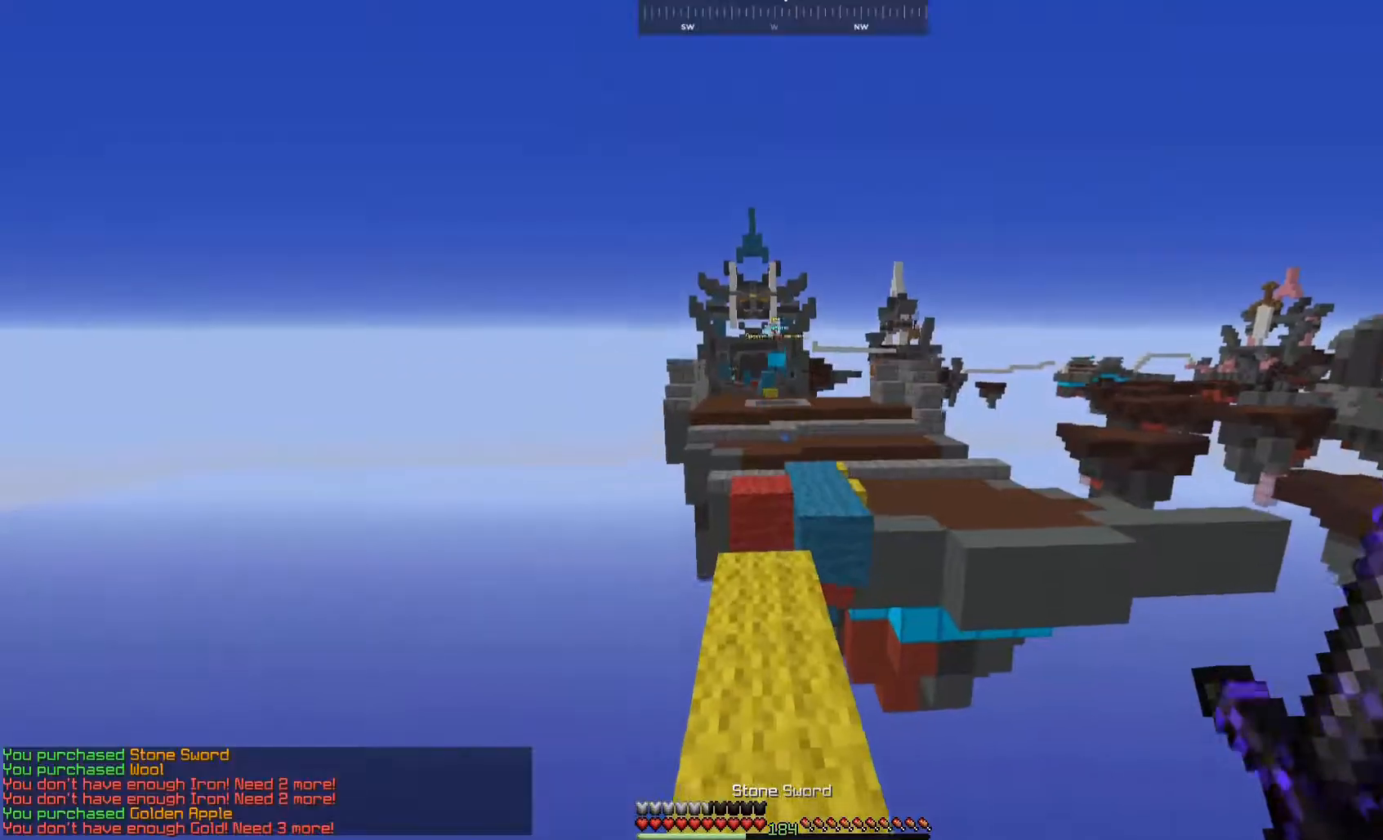
{"keys": ["space", "w"], "mouse": [], "events": [[450, "space", "down"]]}
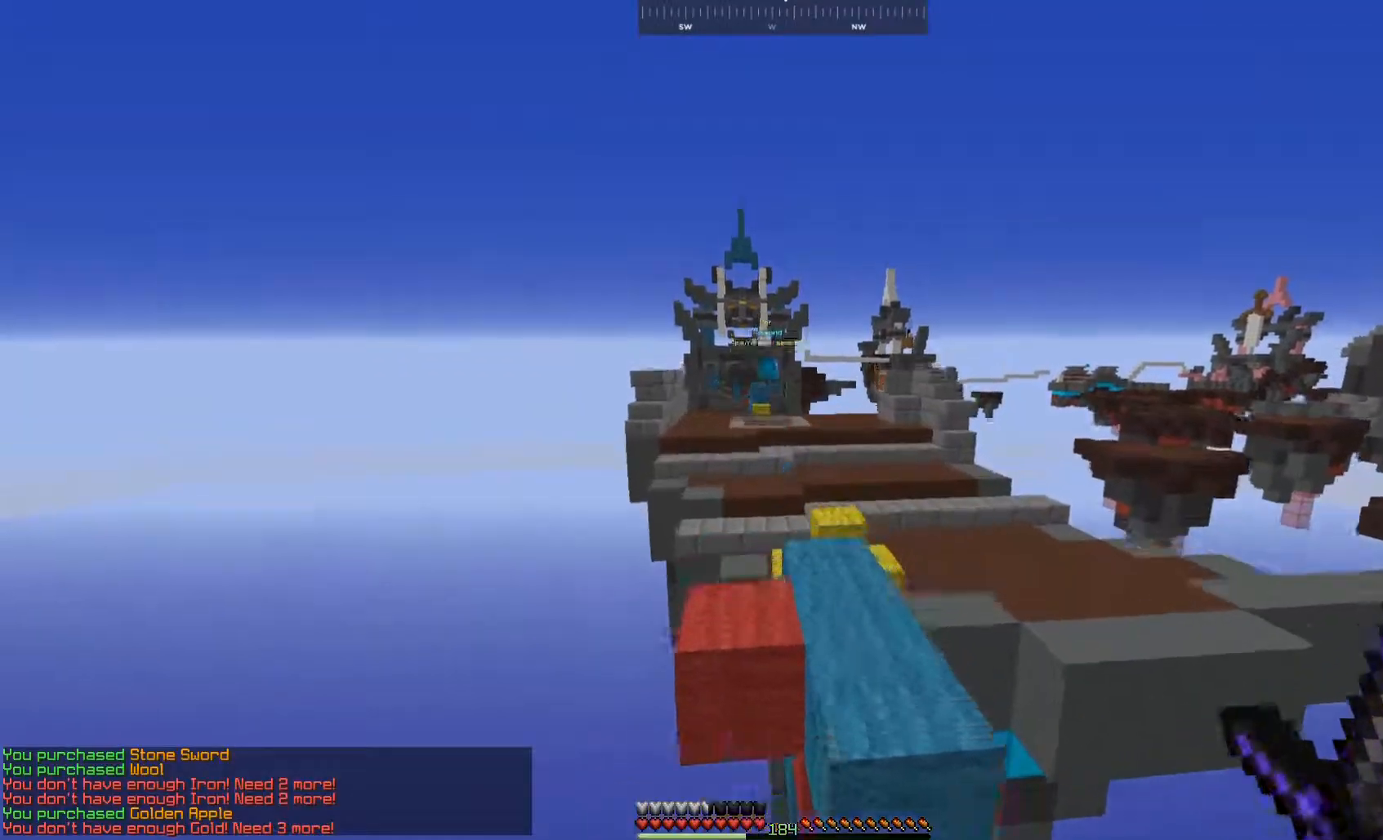
{"keys": ["w"], "mouse": [], "events": [[167, "d", "down"], [217, "space", "up"], [333, "d", "up"]]}
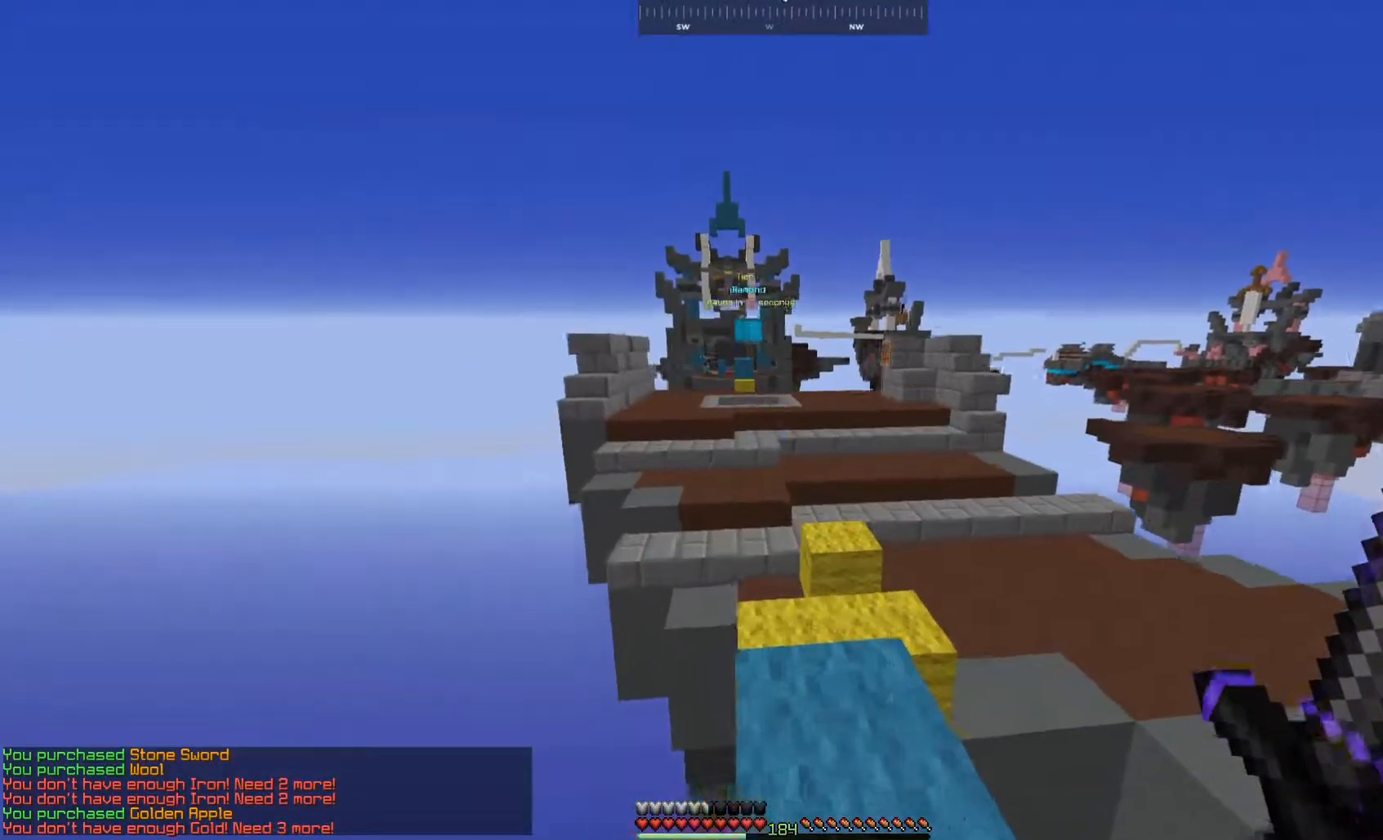
{"keys": ["d", "space", "w"], "mouse": [], "events": [[250, "space", "down"], [350, "d", "down"]]}
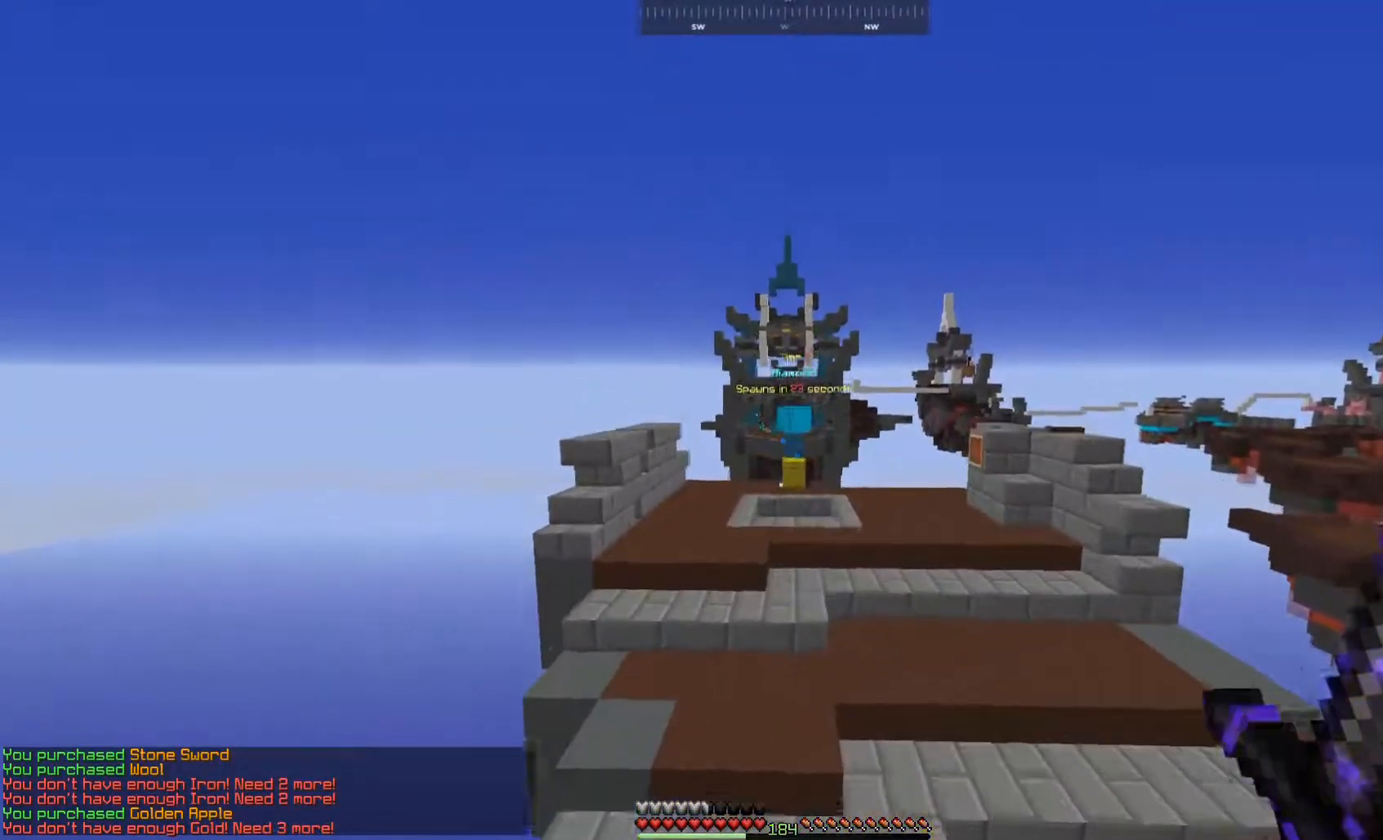
{"keys": ["space", "w"], "mouse": [], "events": [[133, "d", "up"]]}
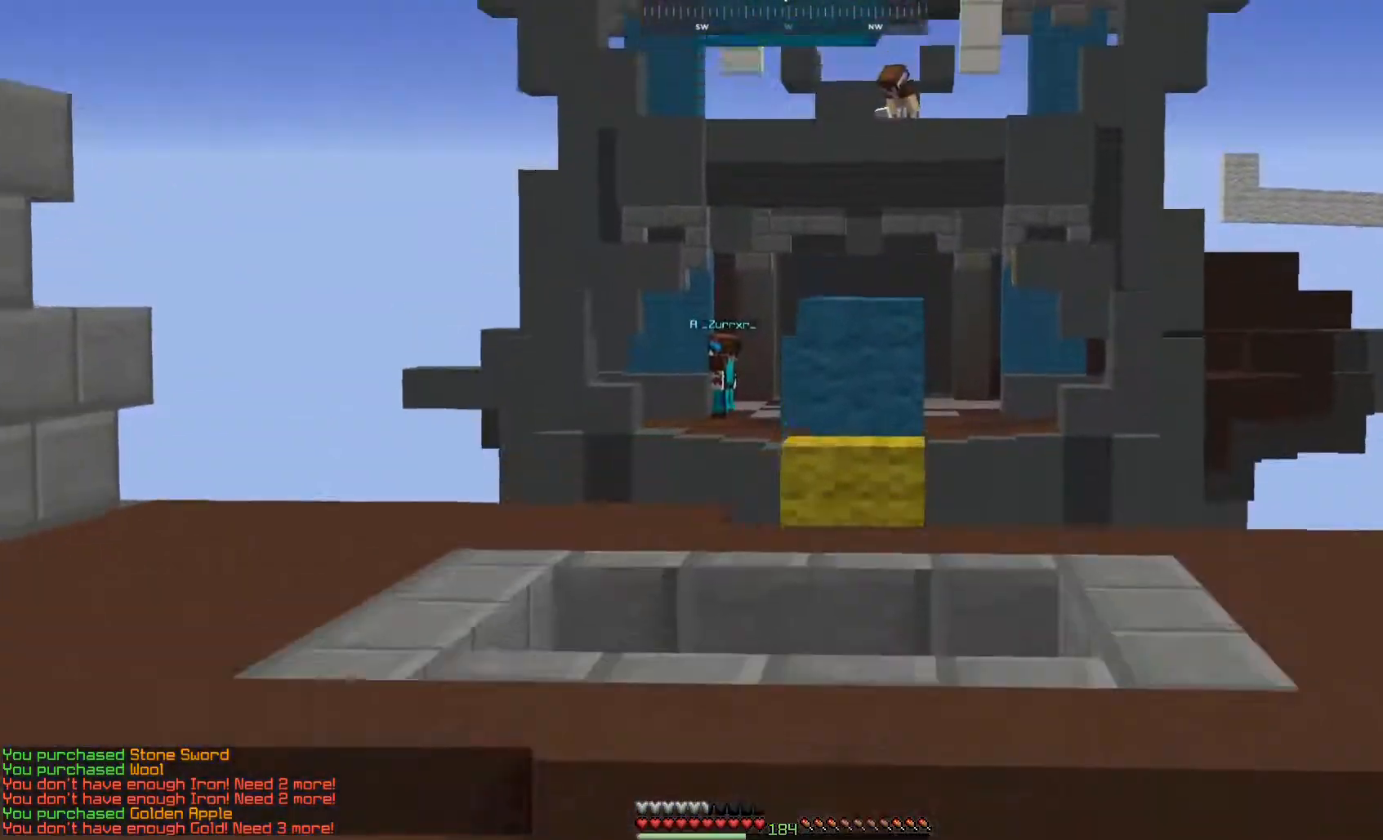
{"keys": ["space", "w"], "mouse": [], "events": [[150, "a", "down"], [300, "a", "up"]]}